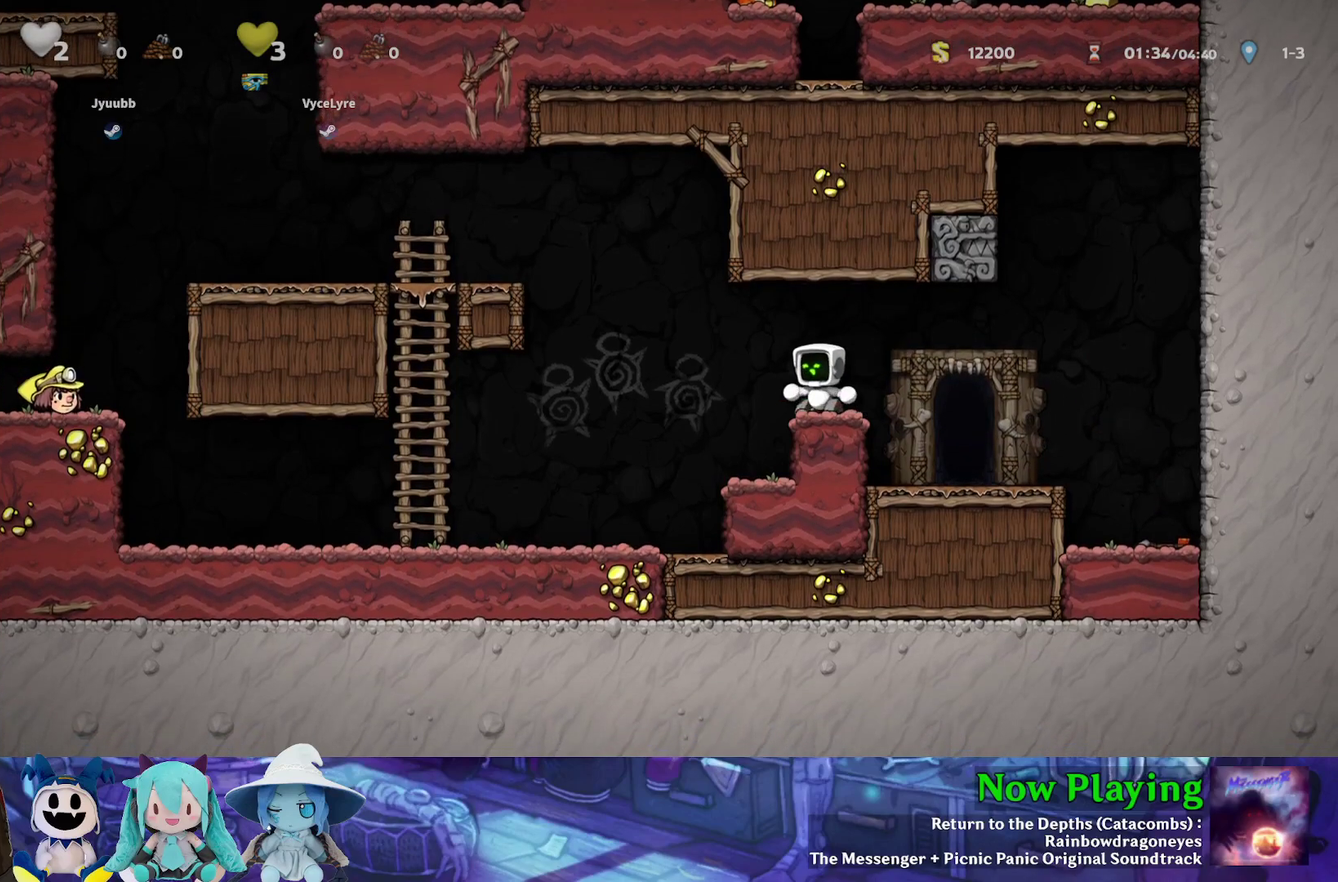
Gameplay with a controller (Nintendo layout); each line is a JSON object with the inputs held at the frame after it (dt_ms = milliseconds from this image to that frame). "events" lists button and stick changes between this image and that frame as [ms after this image, input, new state], when the widget could be followed in between. Not read: L3 R3.
{"dt_ms": 400, "buttons": ["B", "Y", "DPAD_LEFT"], "left_stick": "center", "right_stick": "center", "events": [[83, "B", "down"]]}
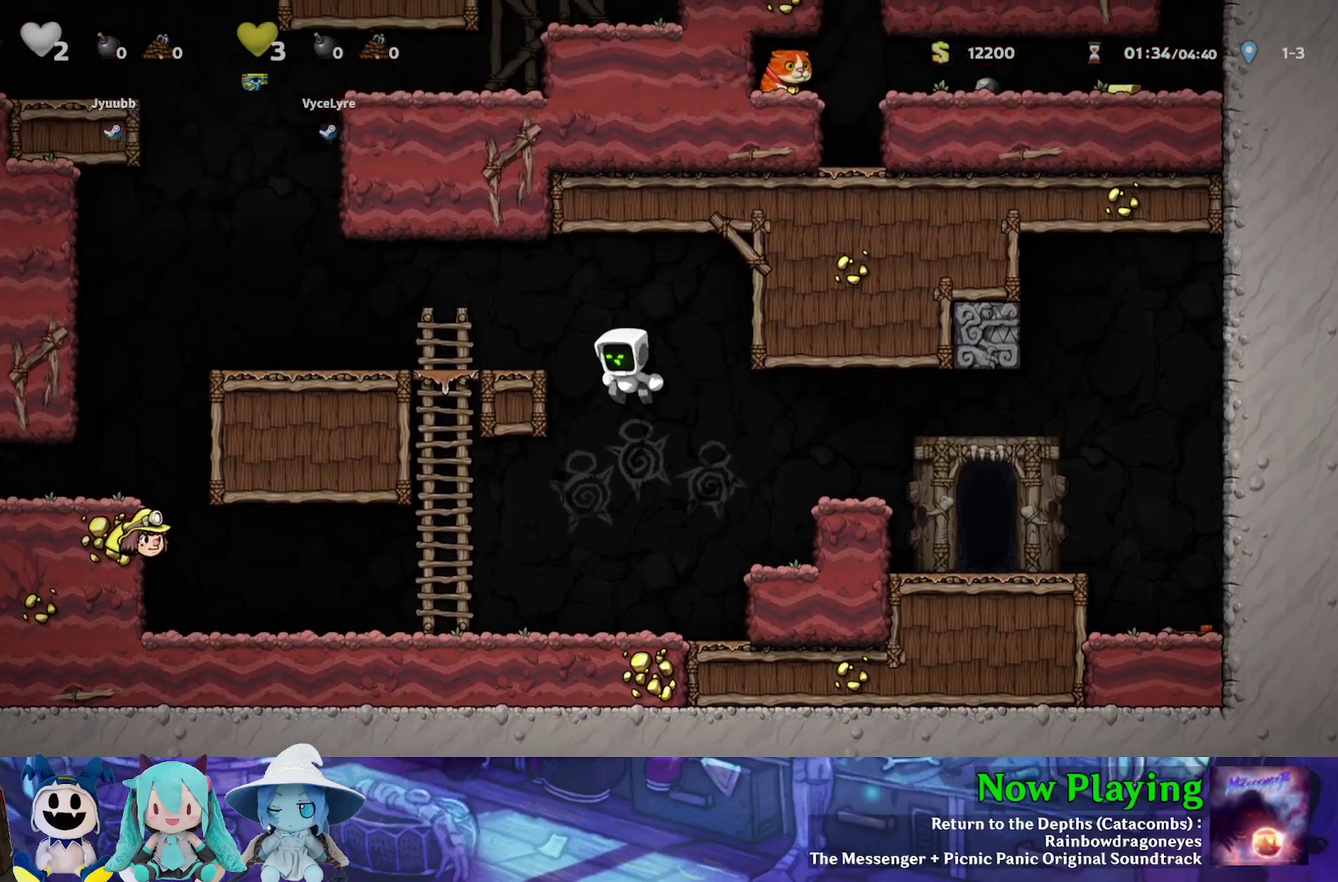
{"dt_ms": 300, "buttons": ["Y"], "left_stick": "center", "right_stick": "center", "events": [[183, "B", "up"], [233, "DPAD_LEFT", "up"]]}
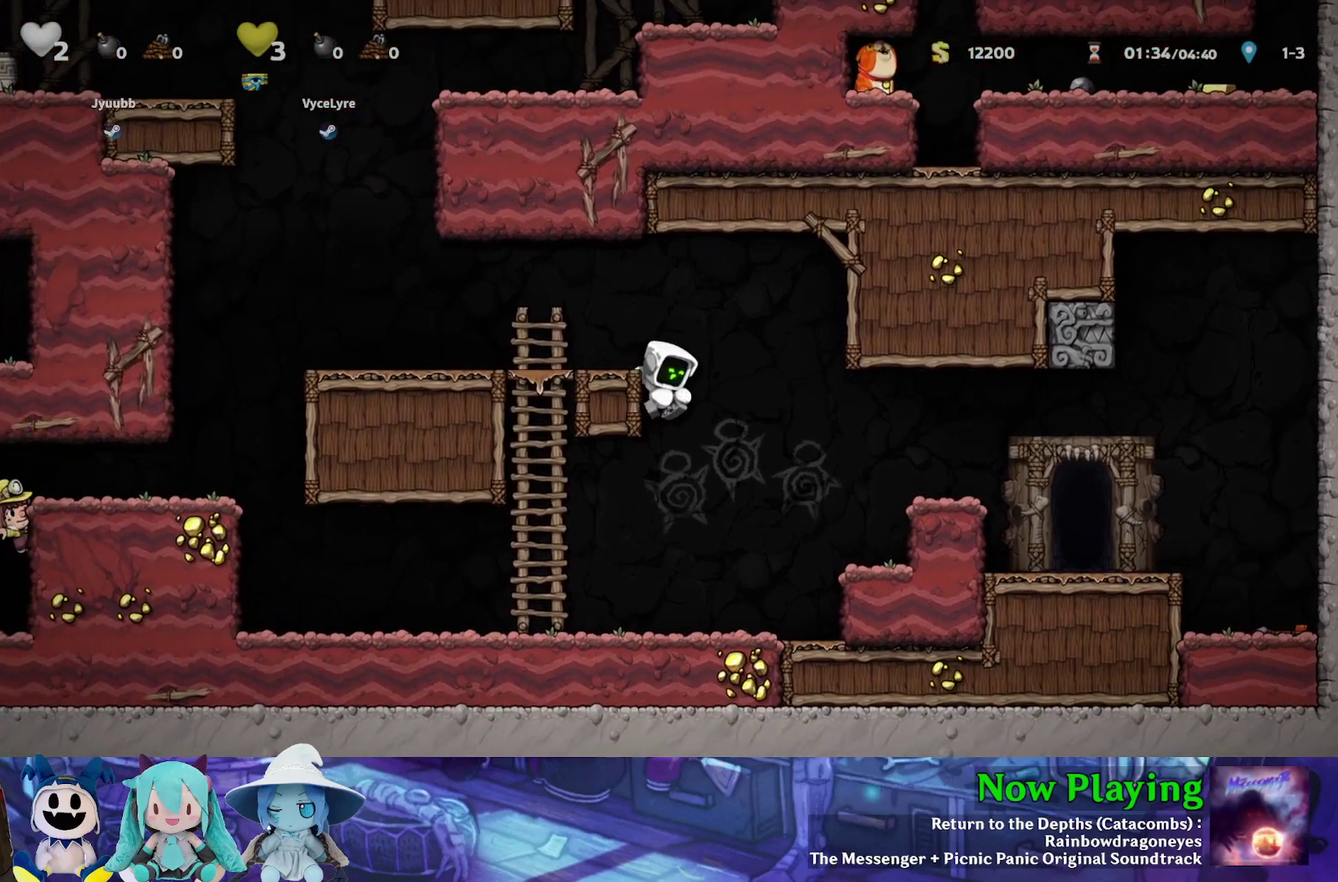
{"dt_ms": 500, "buttons": ["Y", "DPAD_RIGHT"], "left_stick": "center", "right_stick": "center", "events": [[150, "DPAD_RIGHT", "down"], [167, "B", "down"], [233, "B", "up"], [267, "Y", "up"], [483, "Y", "down"]]}
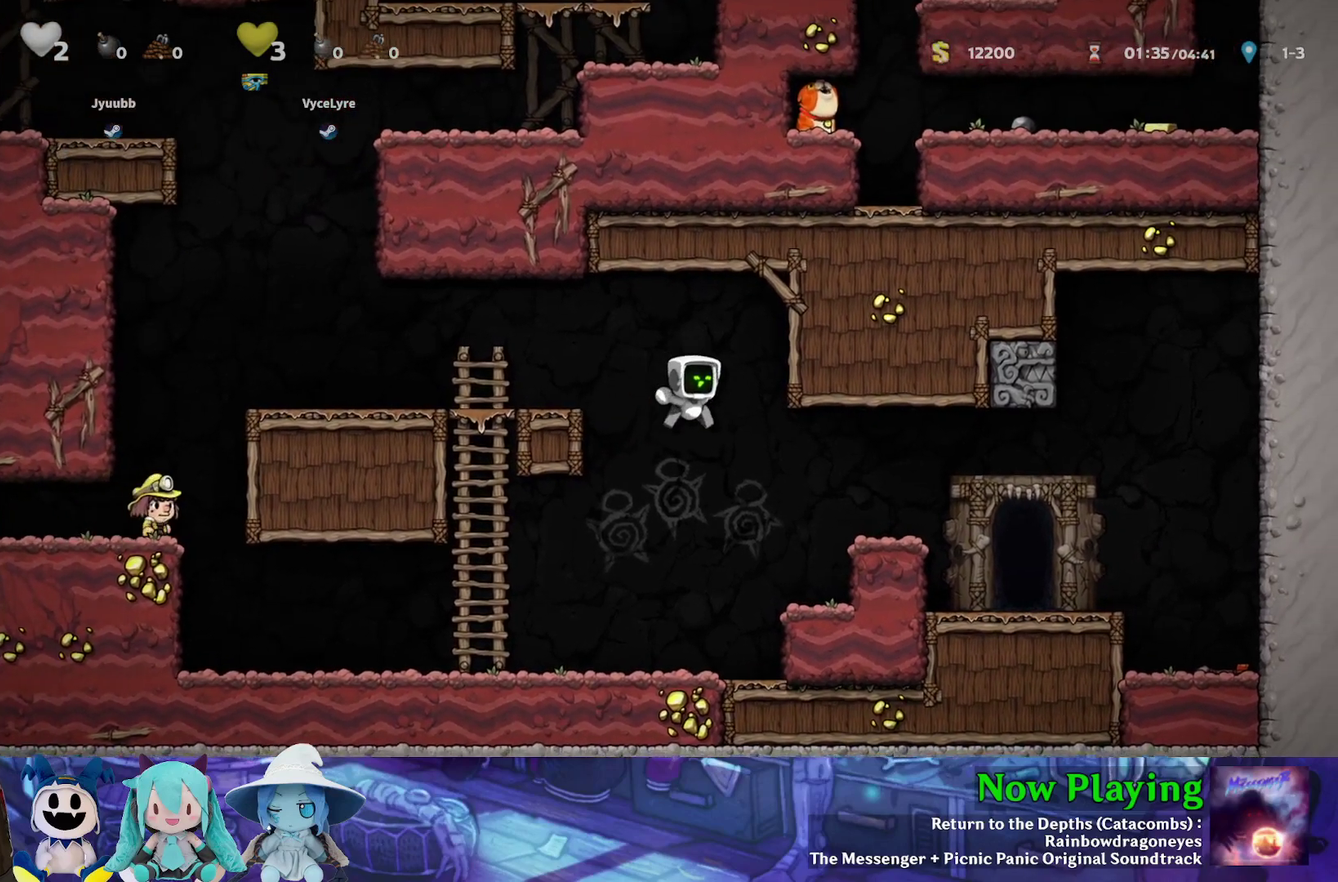
{"dt_ms": 800, "buttons": [], "left_stick": "center", "right_stick": "center", "events": [[283, "B", "down"], [450, "B", "up"], [767, "DPAD_RIGHT", "up"], [767, "Y", "up"]]}
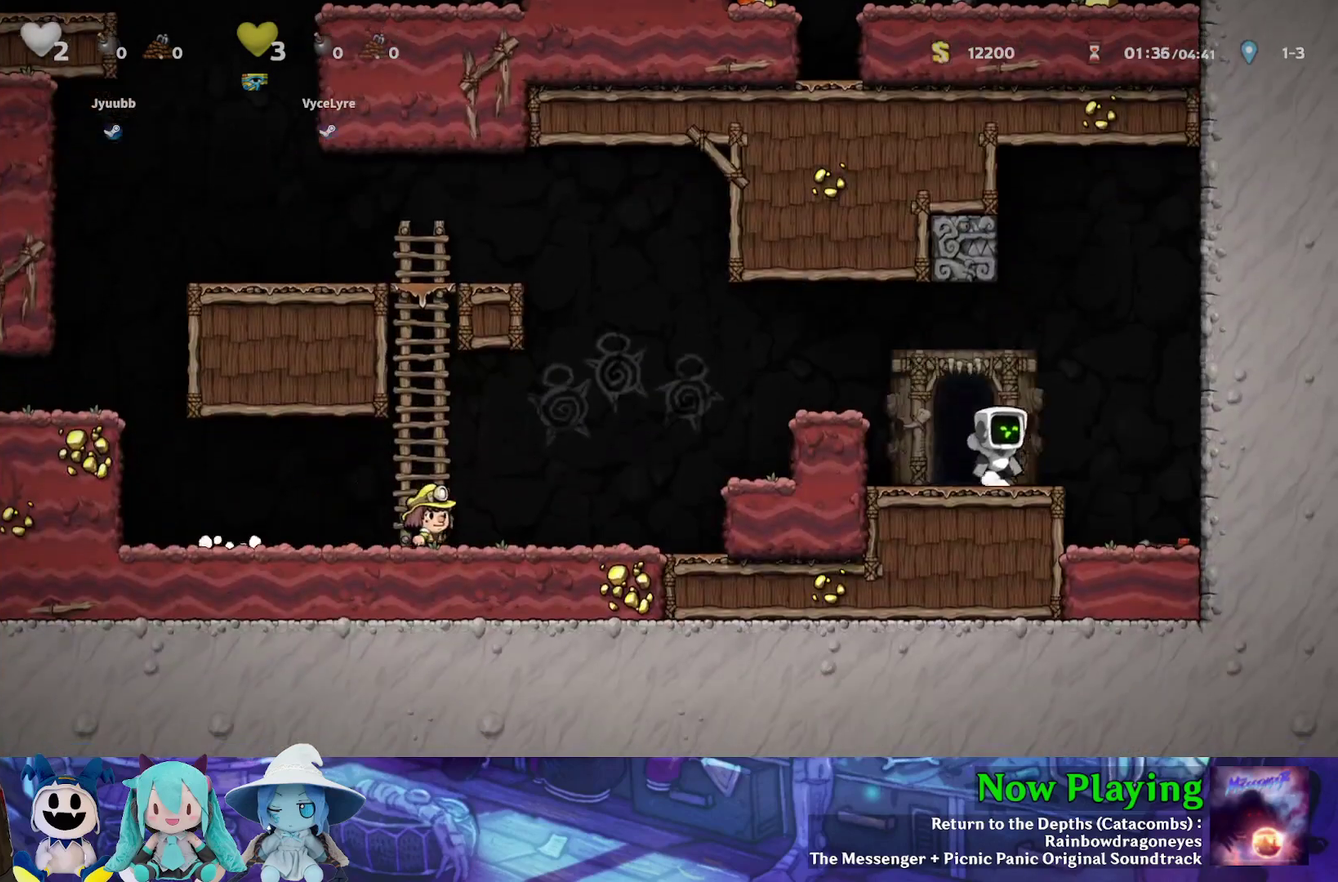
{"dt_ms": 500, "buttons": [], "left_stick": "center", "right_stick": "center", "events": [[83, "DPAD_LEFT", "down"], [167, "DPAD_LEFT", "up"], [400, "DPAD_LEFT", "down"], [500, "DPAD_LEFT", "up"]]}
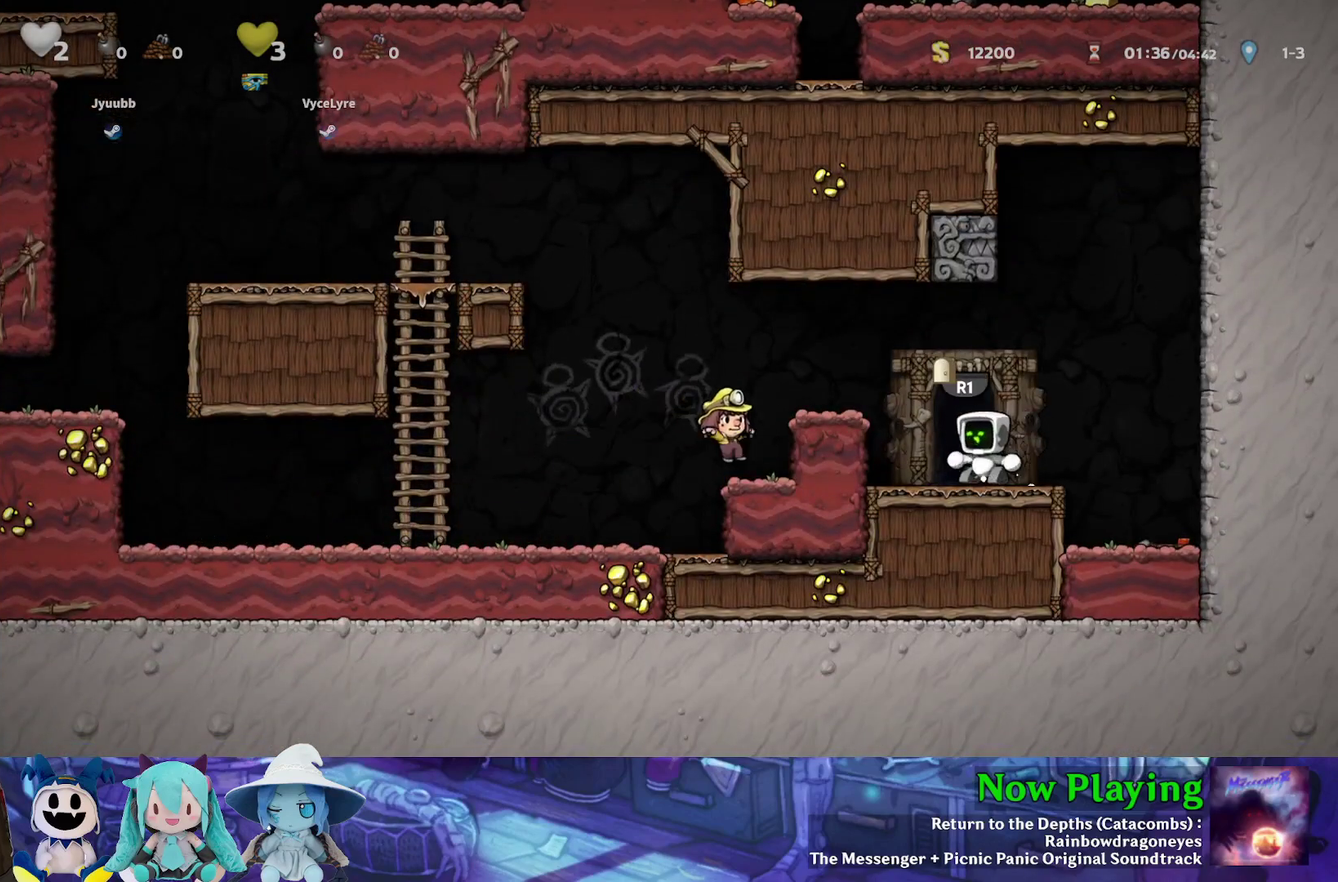
{"dt_ms": 400, "buttons": [], "left_stick": "center", "right_stick": "center", "events": []}
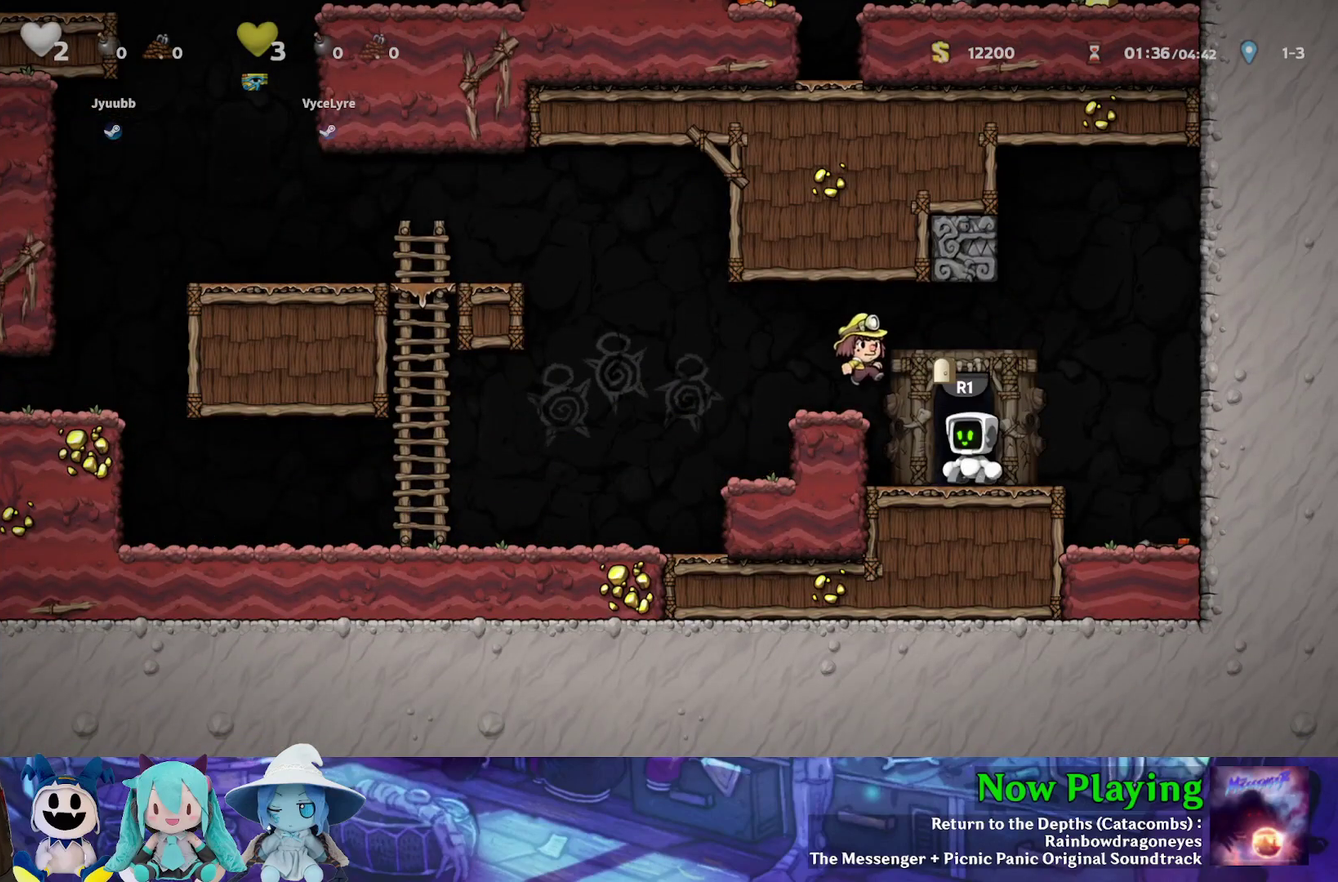
{"dt_ms": 500, "buttons": [], "left_stick": "center", "right_stick": "center", "events": [[200, "R1", "down"], [267, "R1", "up"]]}
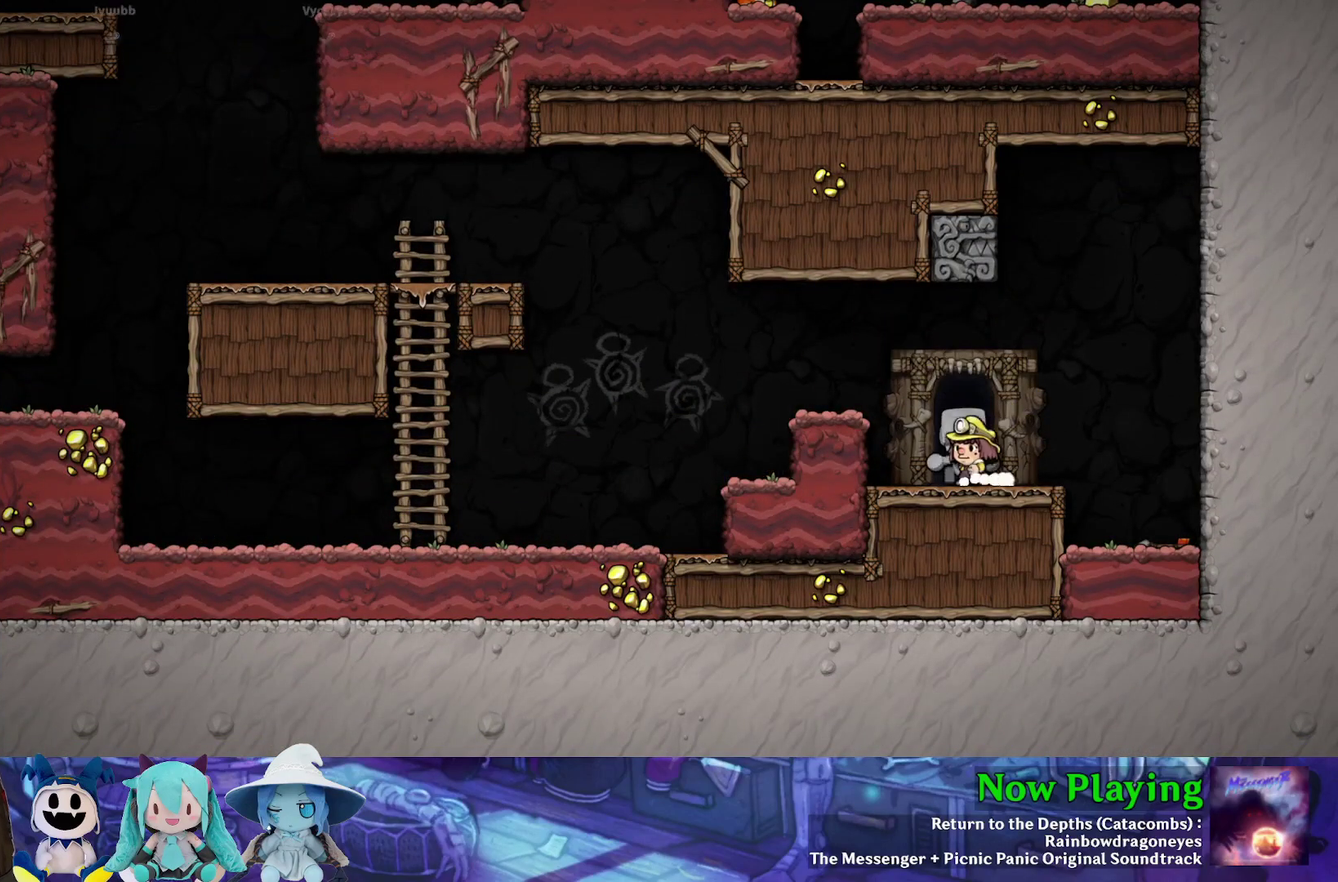
{"dt_ms": 500, "buttons": [], "left_stick": "center", "right_stick": "center", "events": []}
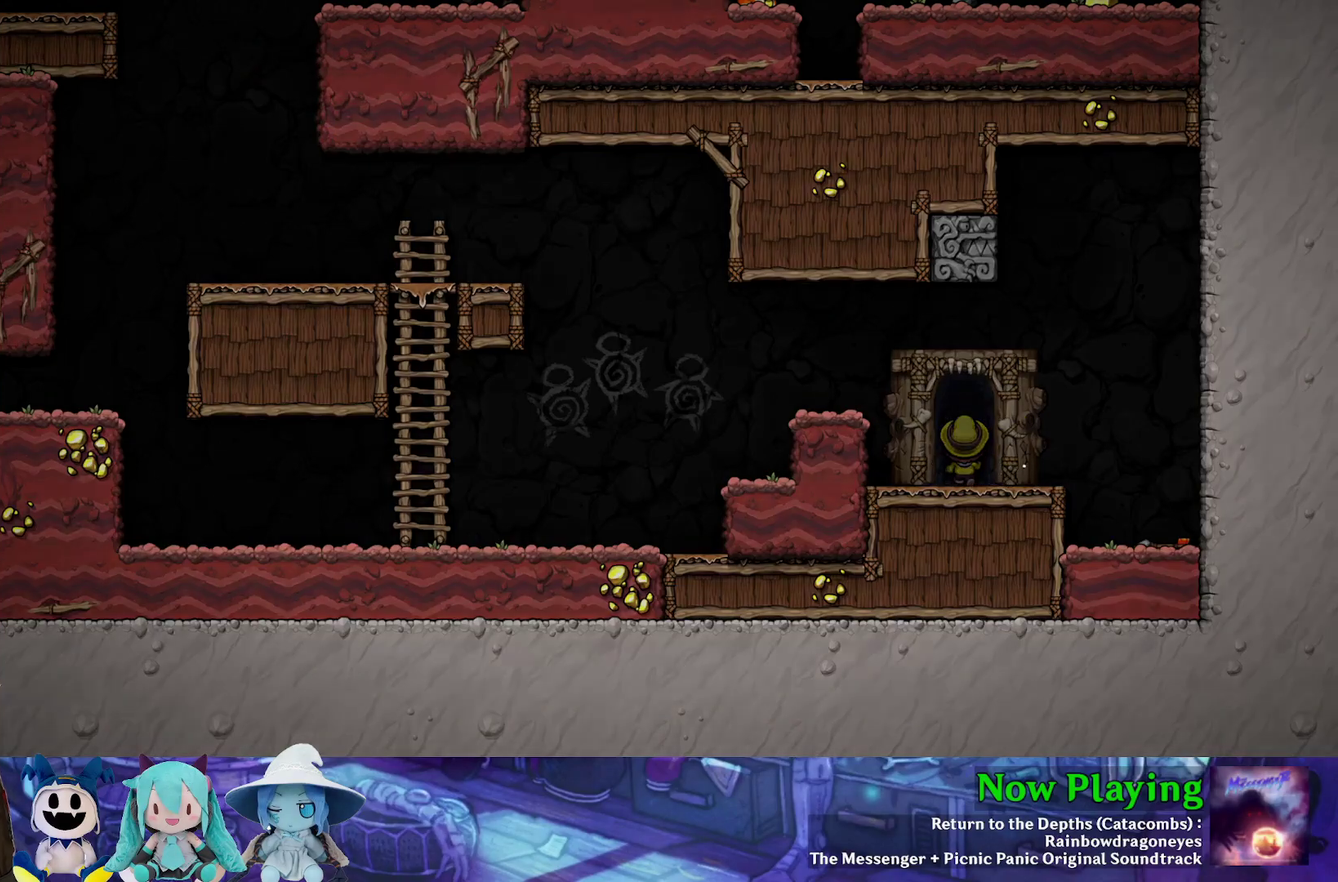
{"dt_ms": 500, "buttons": [], "left_stick": "center", "right_stick": "center", "events": []}
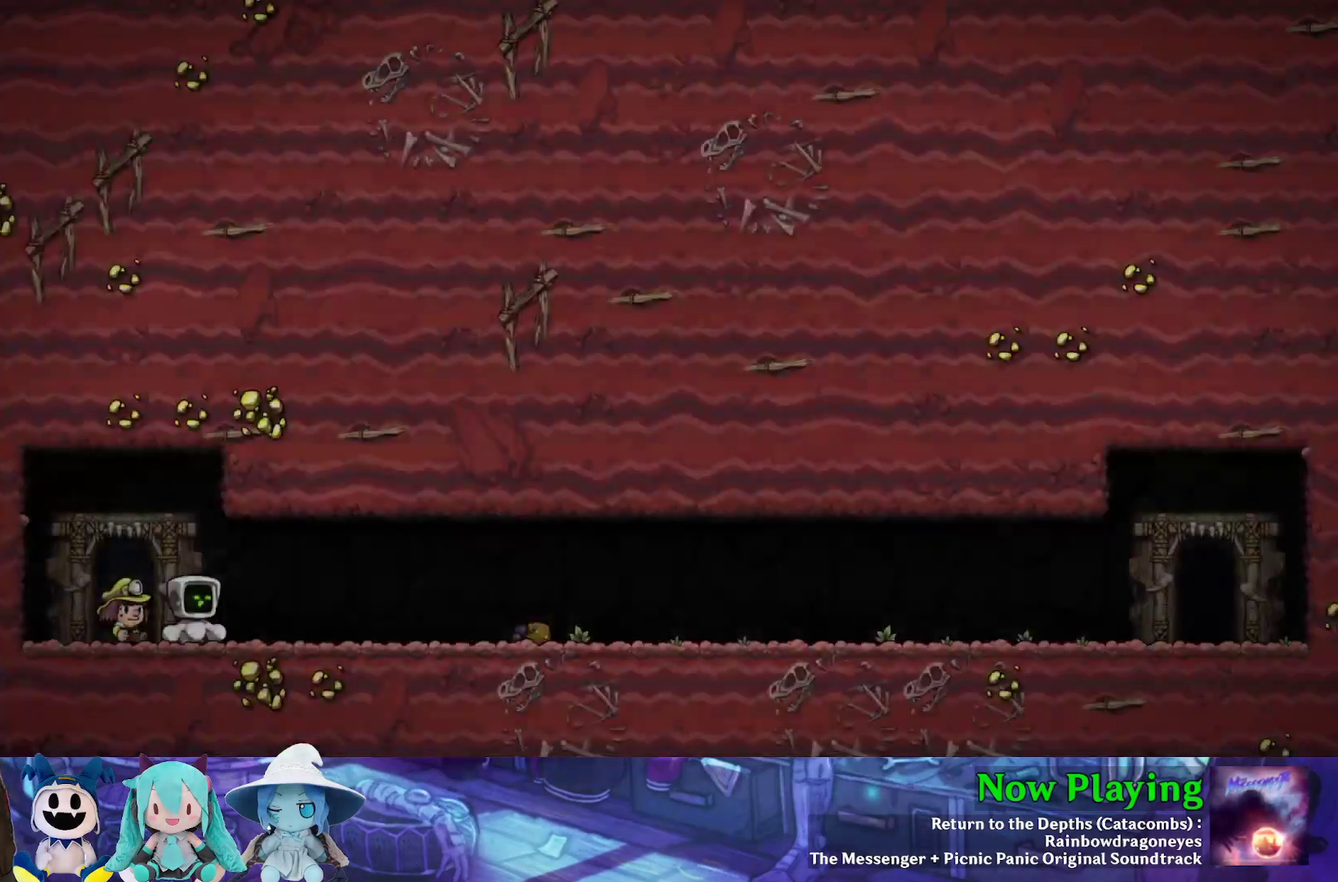
{"dt_ms": 500, "buttons": [], "left_stick": "center", "right_stick": "center", "events": []}
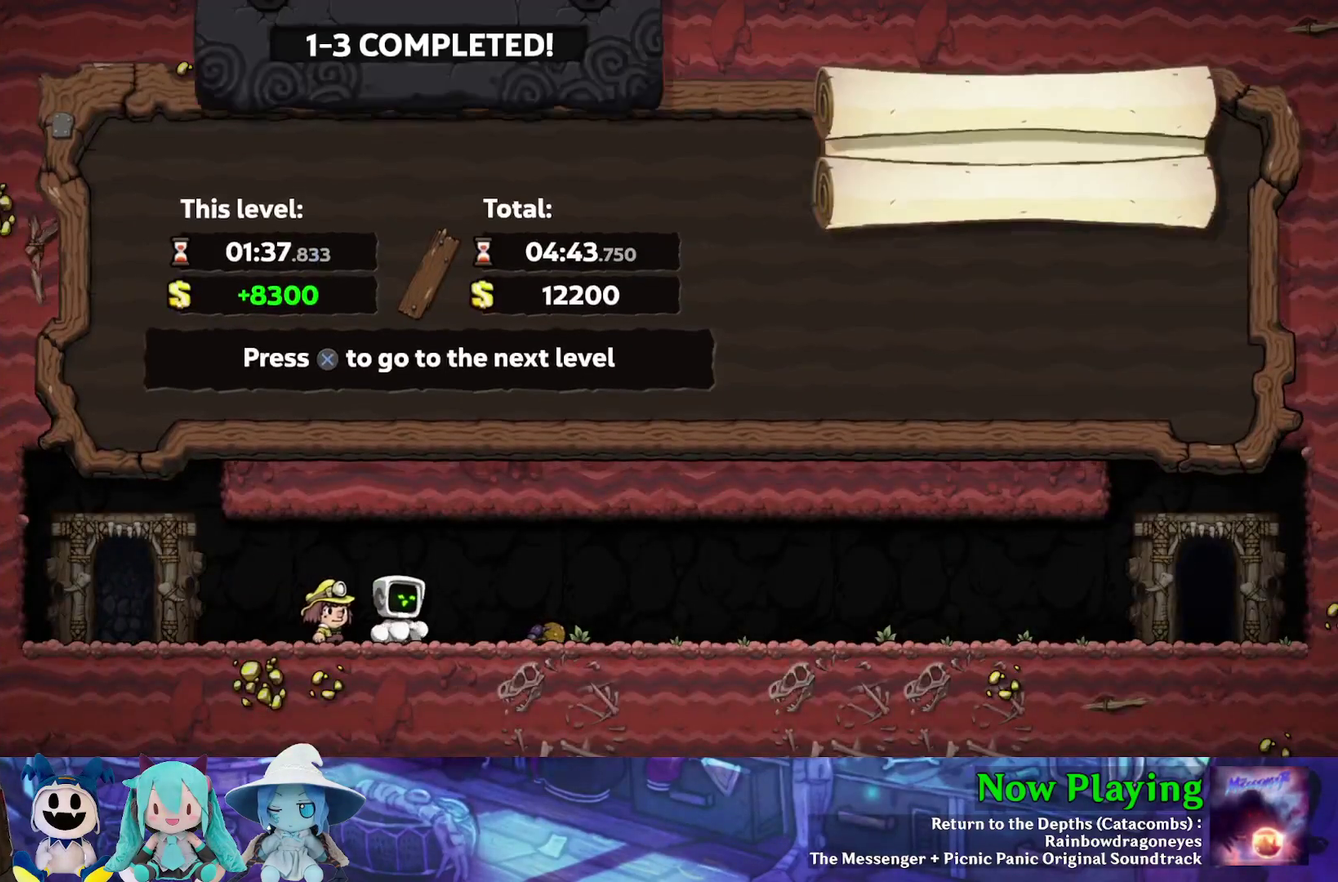
{"dt_ms": 400, "buttons": ["B"], "left_stick": "center", "right_stick": "center", "events": [[367, "B", "down"]]}
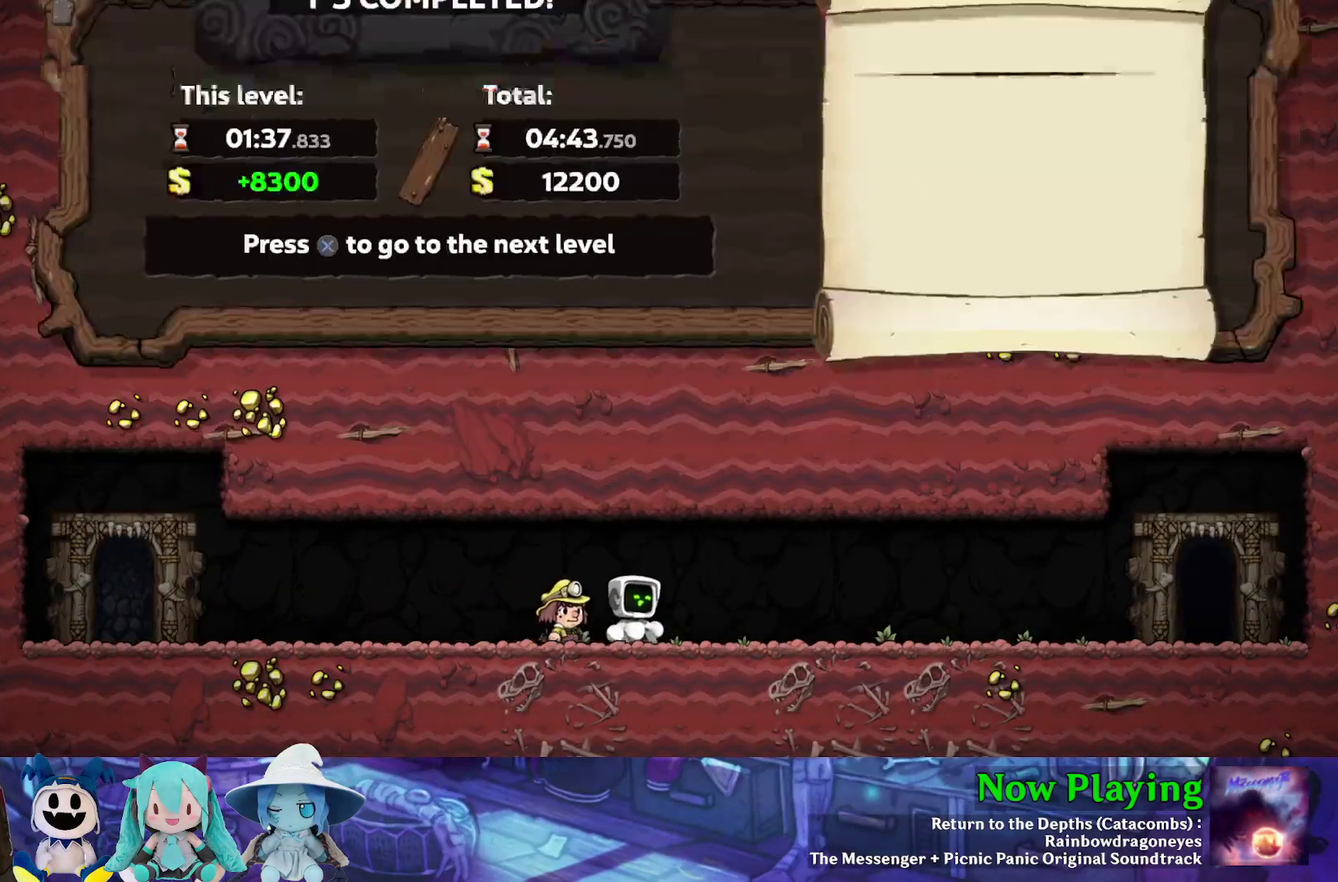
{"dt_ms": 600, "buttons": [], "left_stick": "center", "right_stick": "center", "events": [[133, "B", "up"]]}
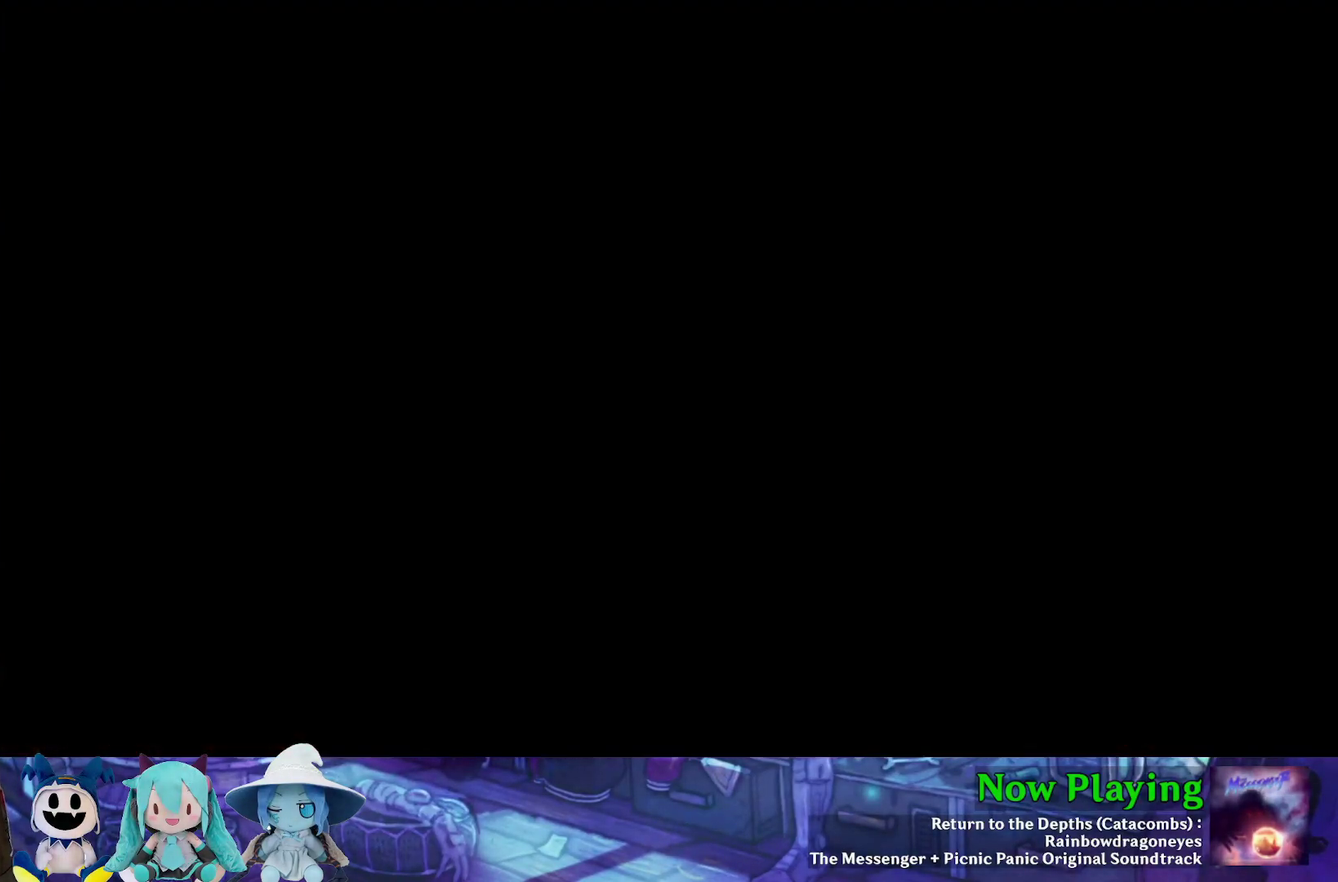
{"dt_ms": 500, "buttons": [], "left_stick": "center", "right_stick": "center", "events": []}
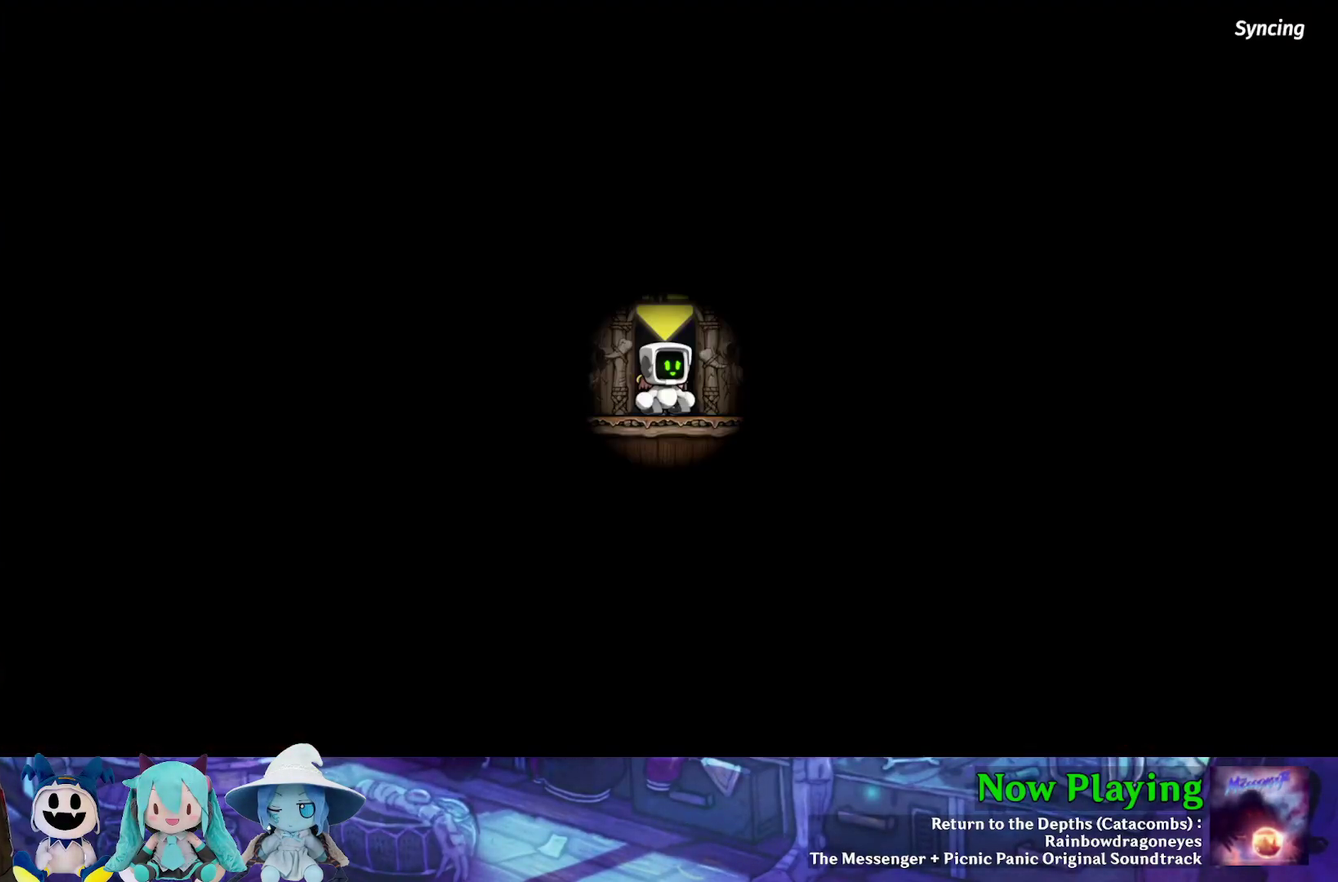
{"dt_ms": 300, "buttons": [], "left_stick": "center", "right_stick": "center", "events": [[167, "B", "down"], [300, "B", "up"]]}
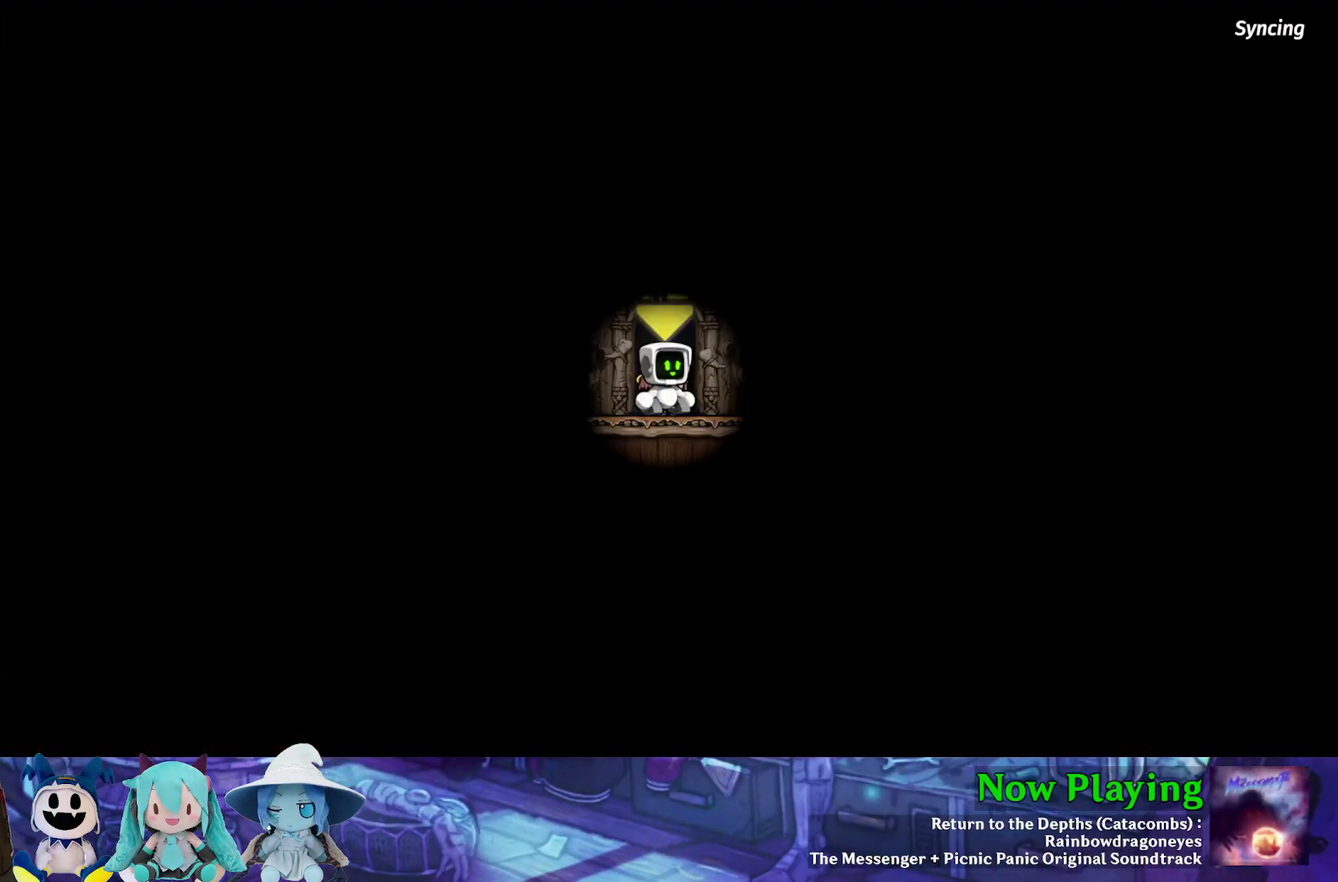
{"dt_ms": 700, "buttons": [], "left_stick": "center", "right_stick": "center", "events": []}
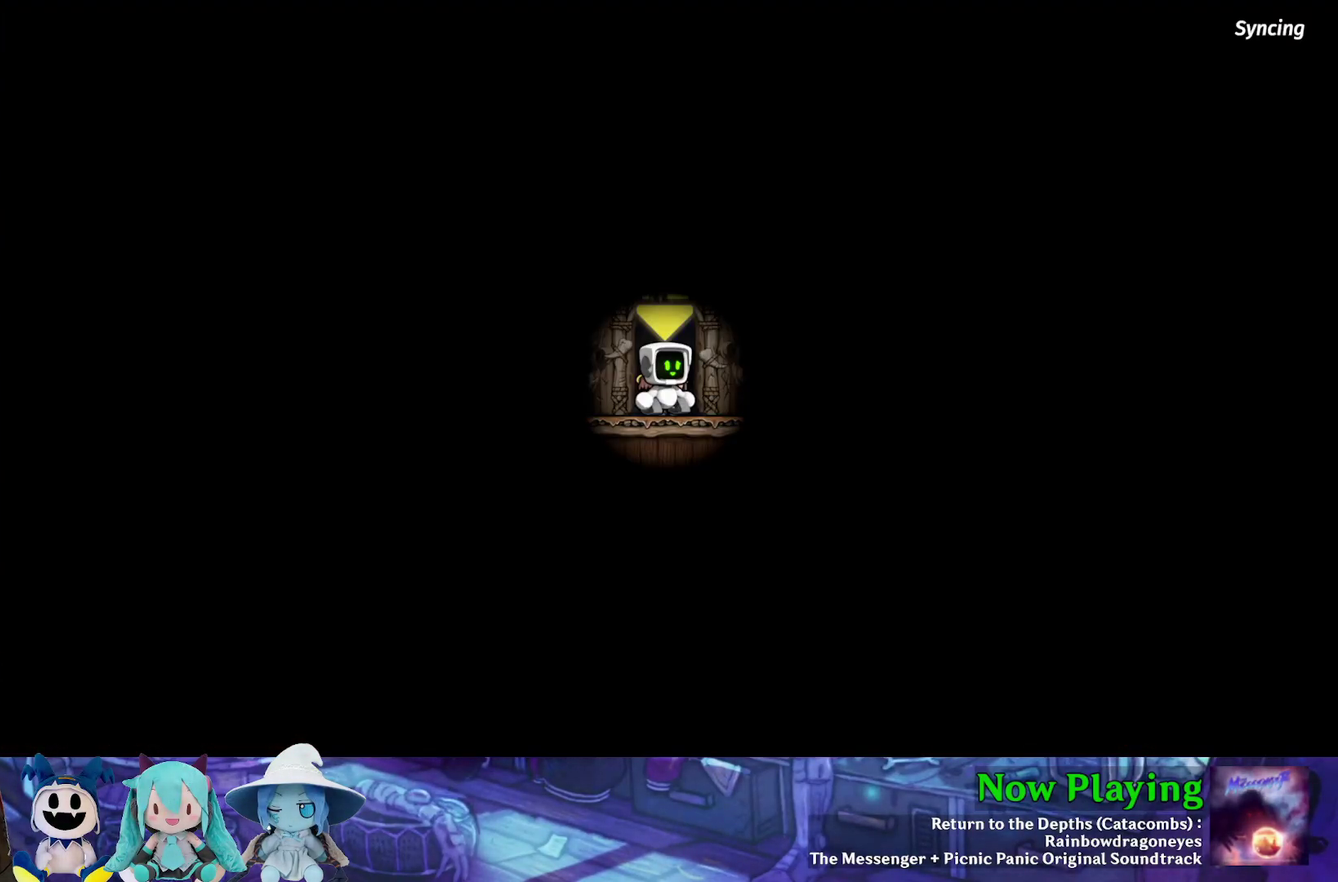
{"dt_ms": 500, "buttons": [], "left_stick": "center", "right_stick": "center", "events": []}
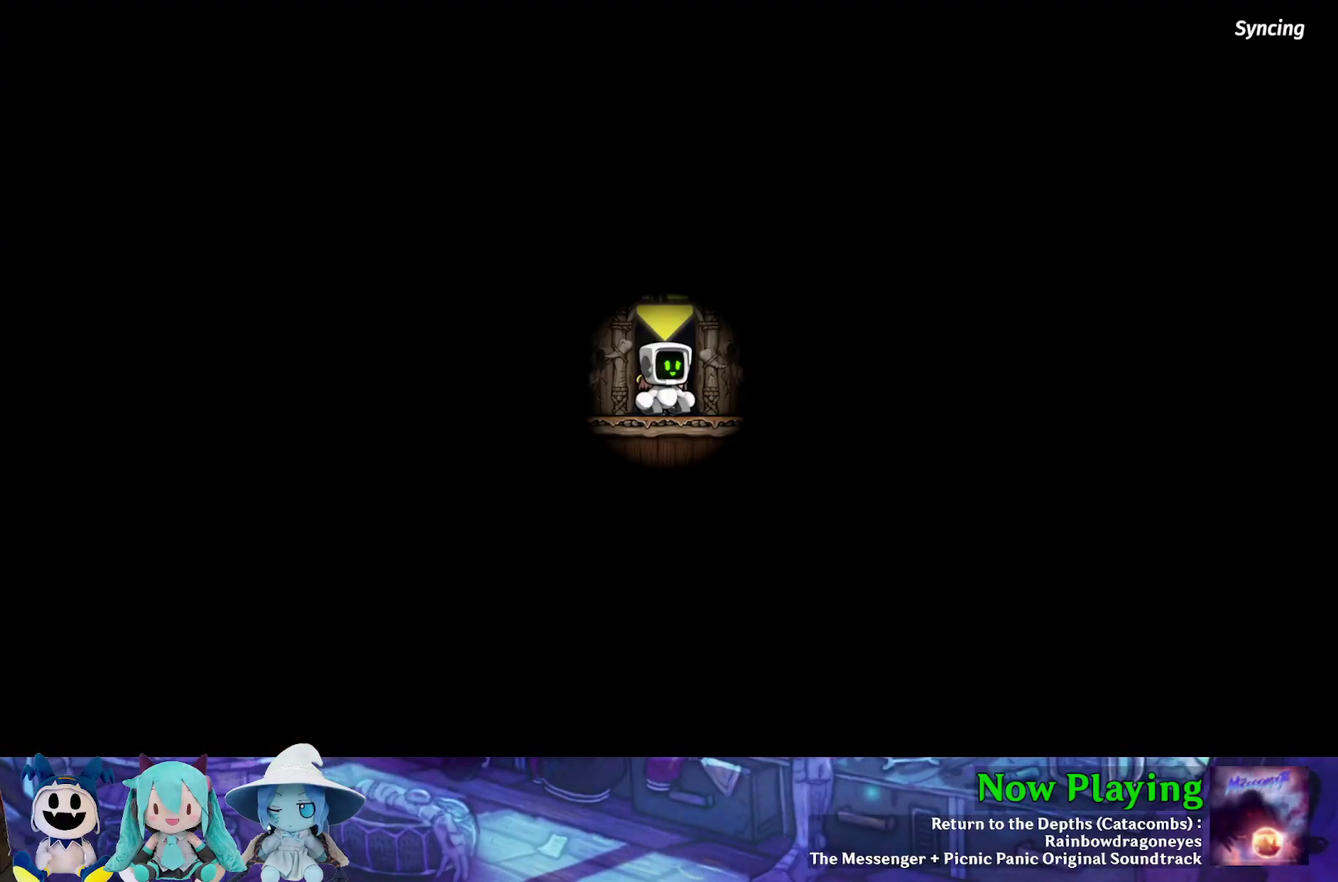
{"dt_ms": 500, "buttons": [], "left_stick": "center", "right_stick": "center", "events": []}
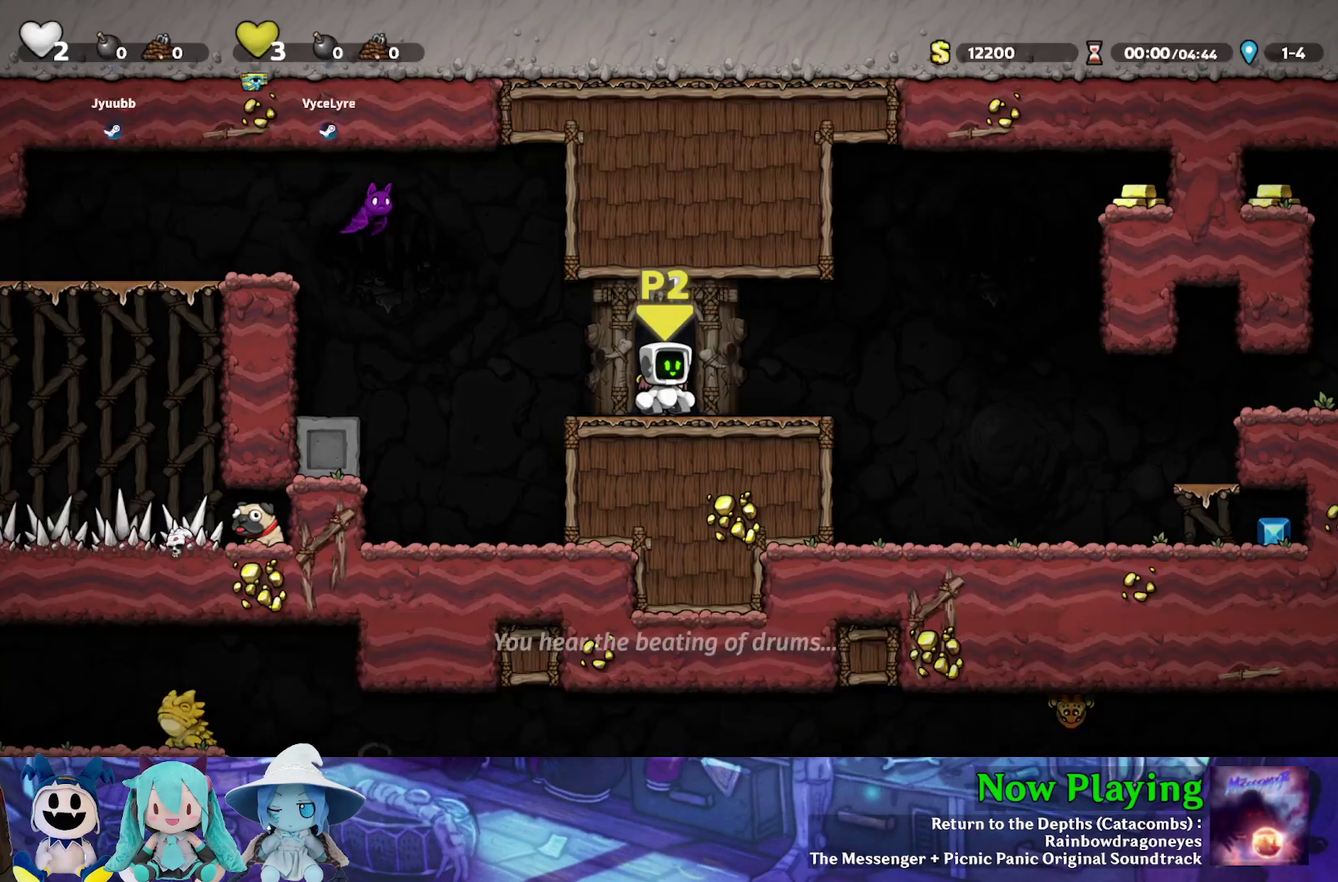
{"dt_ms": 400, "buttons": ["Y", "DPAD_RIGHT"], "left_stick": "center", "right_stick": "center", "events": [[367, "DPAD_RIGHT", "down"], [367, "Y", "down"]]}
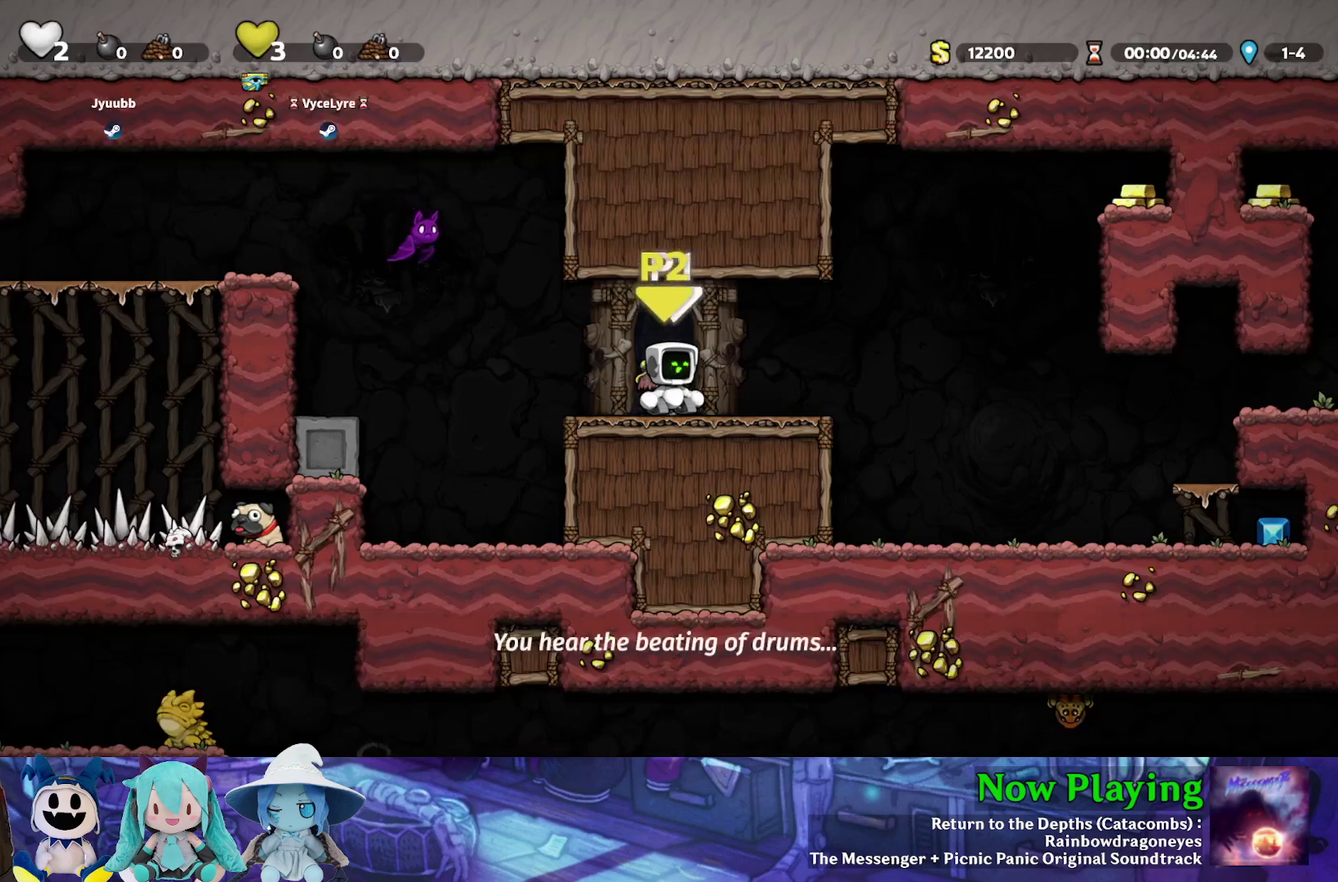
{"dt_ms": 600, "buttons": ["Y", "DPAD_RIGHT"], "left_stick": "center", "right_stick": "center", "events": []}
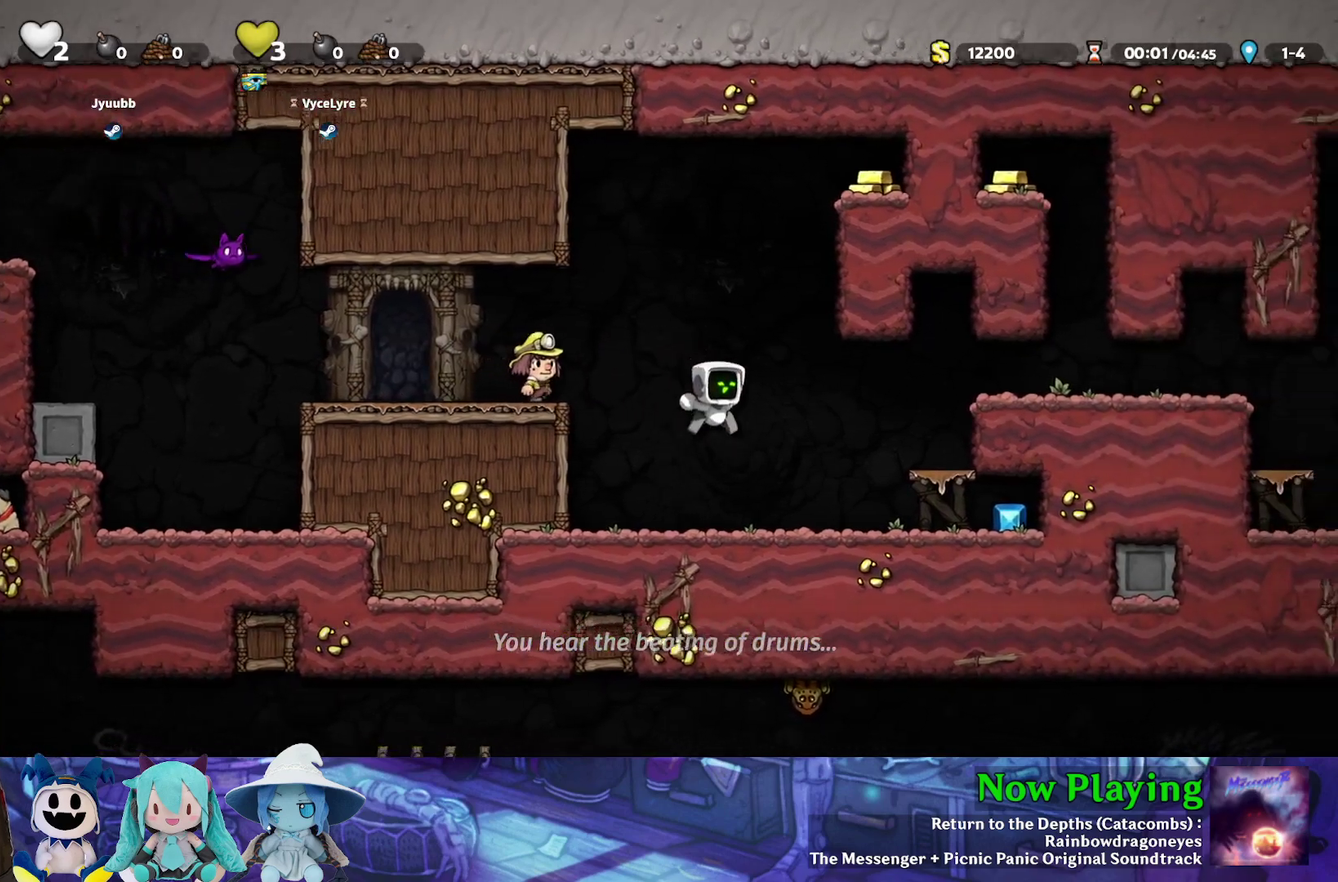
{"dt_ms": 500, "buttons": ["Y", "DPAD_LEFT"], "left_stick": "center", "right_stick": "center", "events": [[433, "DPAD_RIGHT", "up"], [483, "DPAD_LEFT", "down"]]}
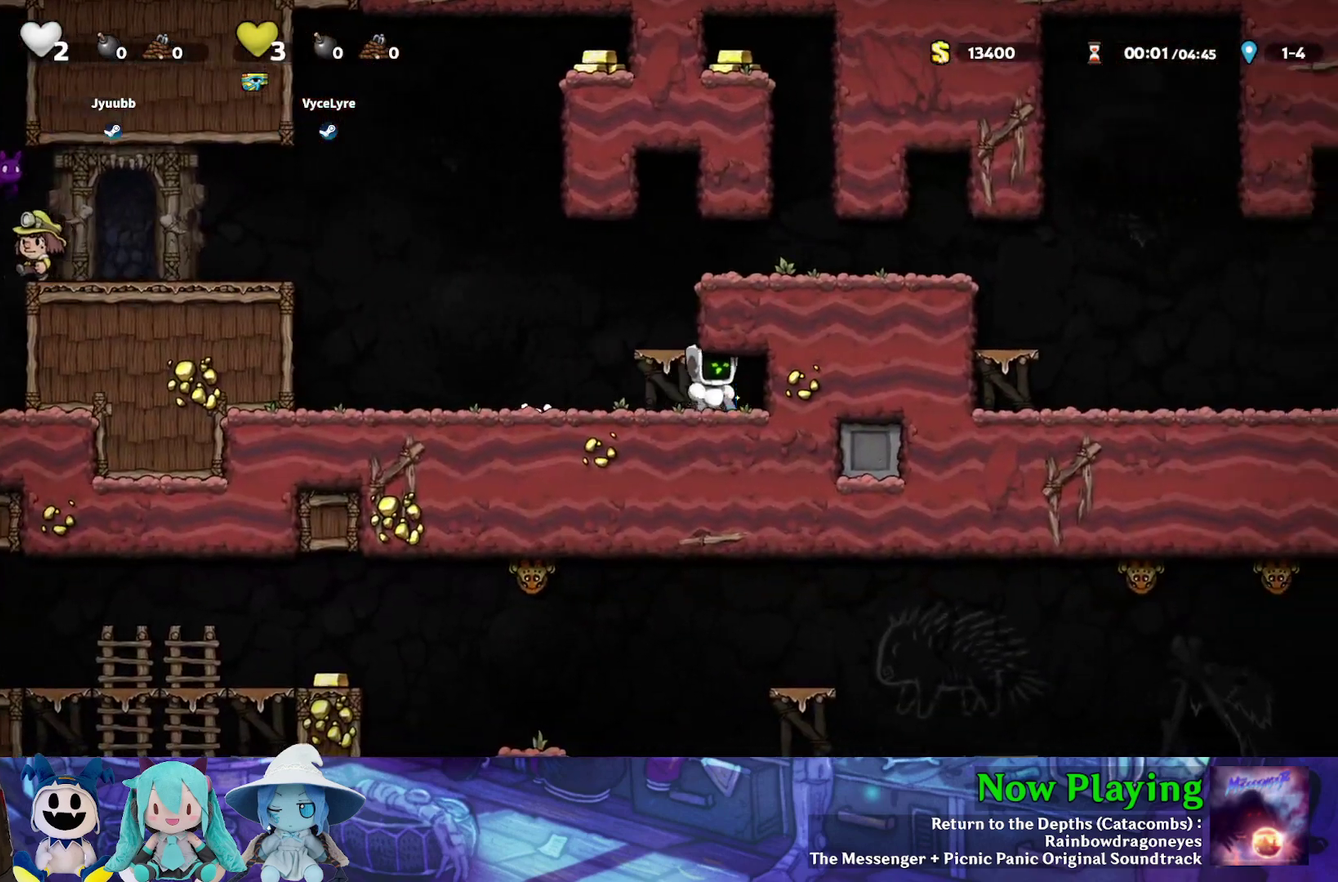
{"dt_ms": 500, "buttons": ["Y", "DPAD_RIGHT"], "left_stick": "center", "right_stick": "center", "events": [[183, "DPAD_LEFT", "up"], [200, "B", "down"], [217, "DPAD_RIGHT", "down"], [417, "B", "up"]]}
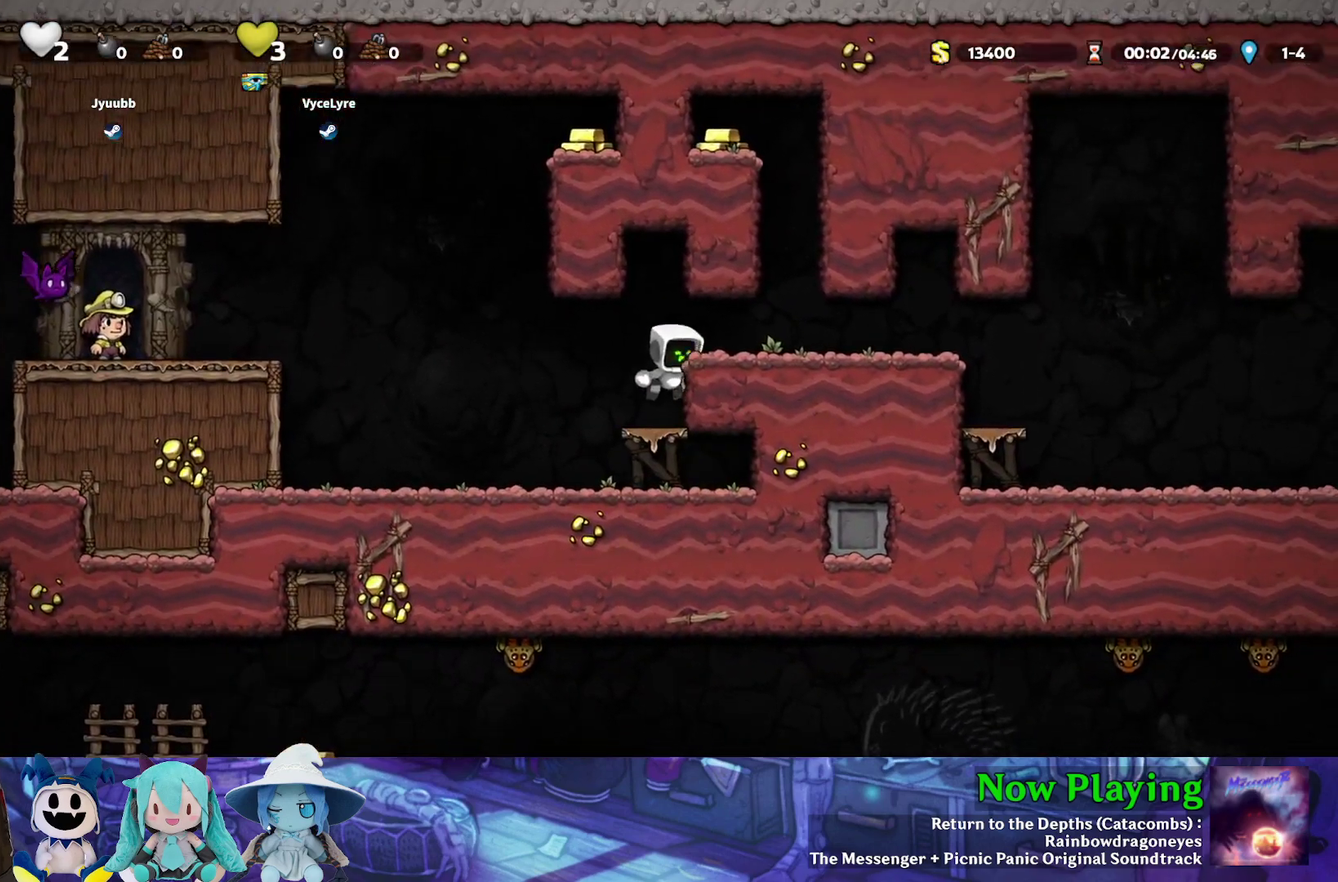
{"dt_ms": 500, "buttons": ["Y", "DPAD_RIGHT"], "left_stick": "center", "right_stick": "center", "events": [[33, "B", "down"], [150, "B", "up"]]}
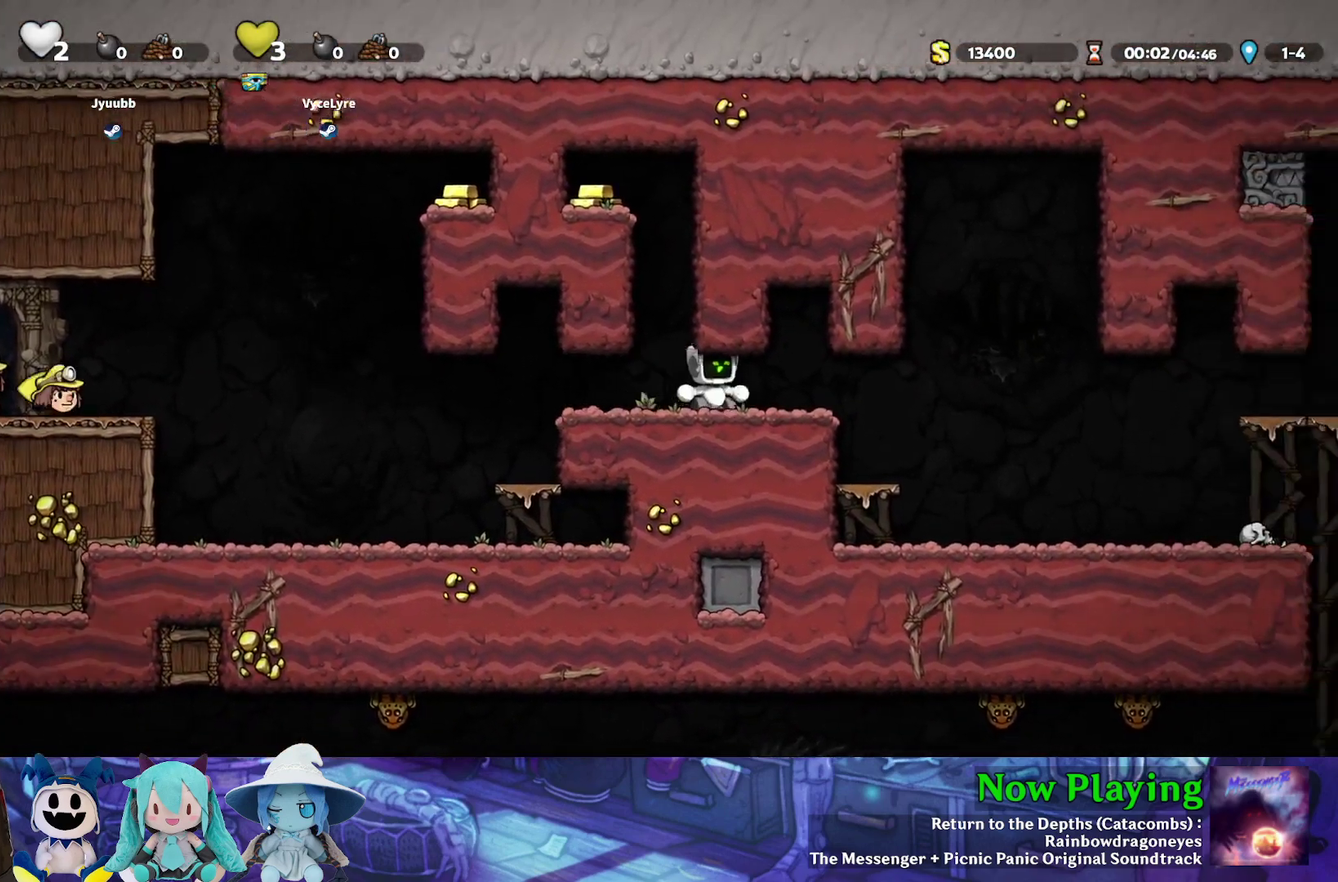
{"dt_ms": 300, "buttons": ["B", "Y", "DPAD_RIGHT"], "left_stick": "center", "right_stick": "center", "events": [[283, "B", "down"]]}
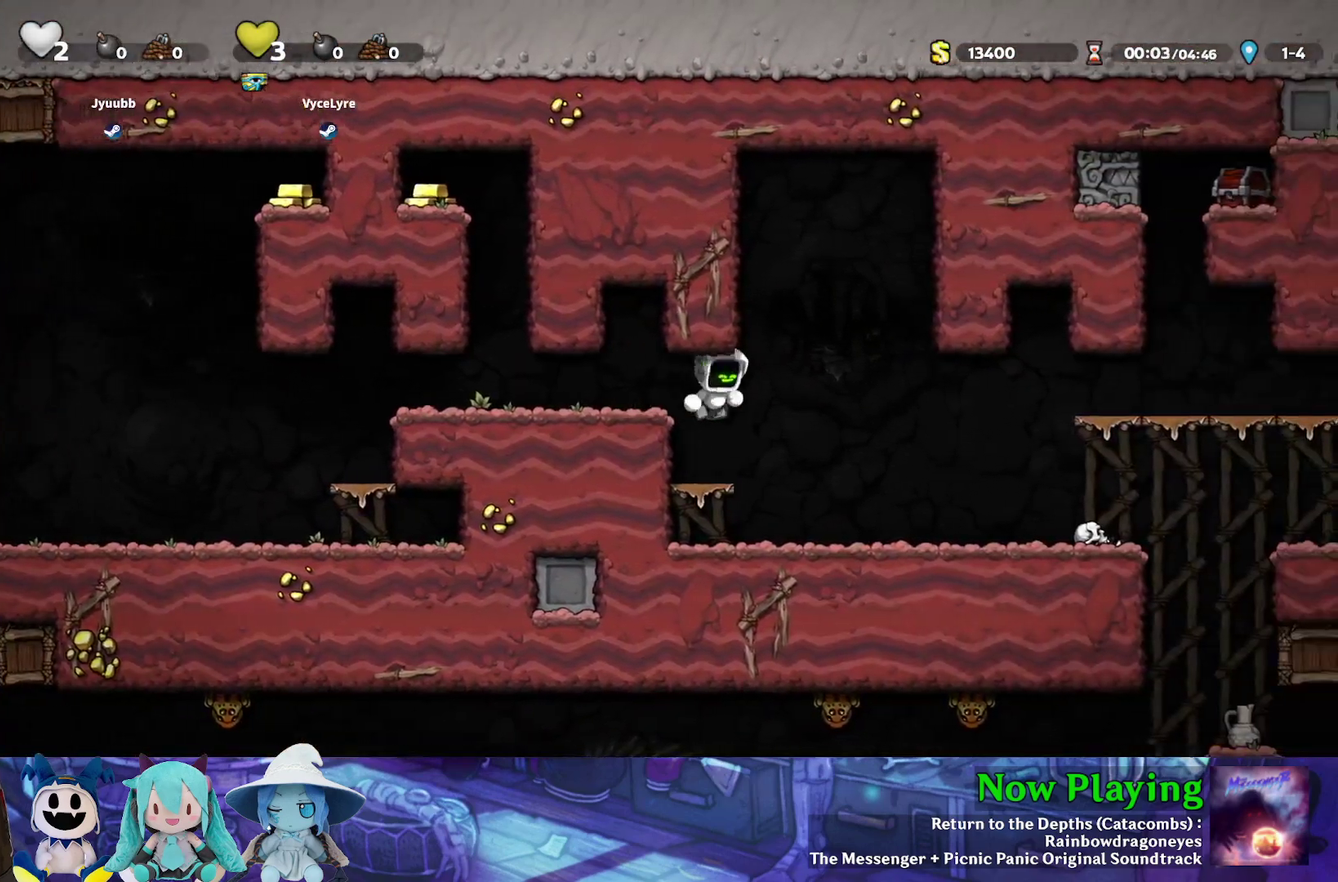
{"dt_ms": 500, "buttons": [], "left_stick": "center", "right_stick": "center", "events": [[50, "B", "up"], [383, "Y", "up"], [433, "DPAD_RIGHT", "up"]]}
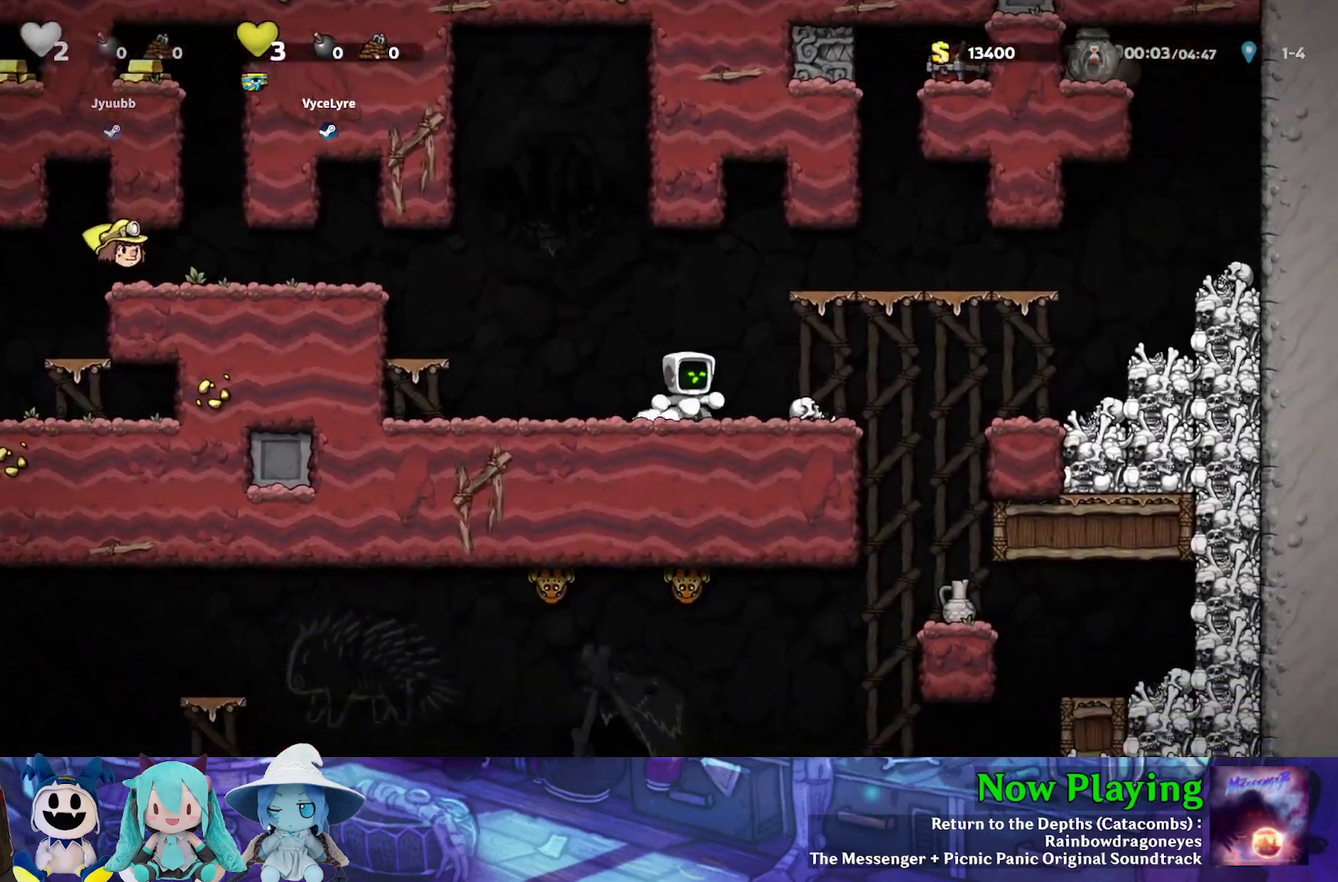
{"dt_ms": 400, "buttons": [], "left_stick": "center", "right_stick": "center", "events": [[33, "DPAD_RIGHT", "down"], [100, "DPAD_RIGHT", "up"], [150, "A", "down"], [183, "DPAD_RIGHT", "down"], [267, "A", "up"], [350, "DPAD_RIGHT", "up"]]}